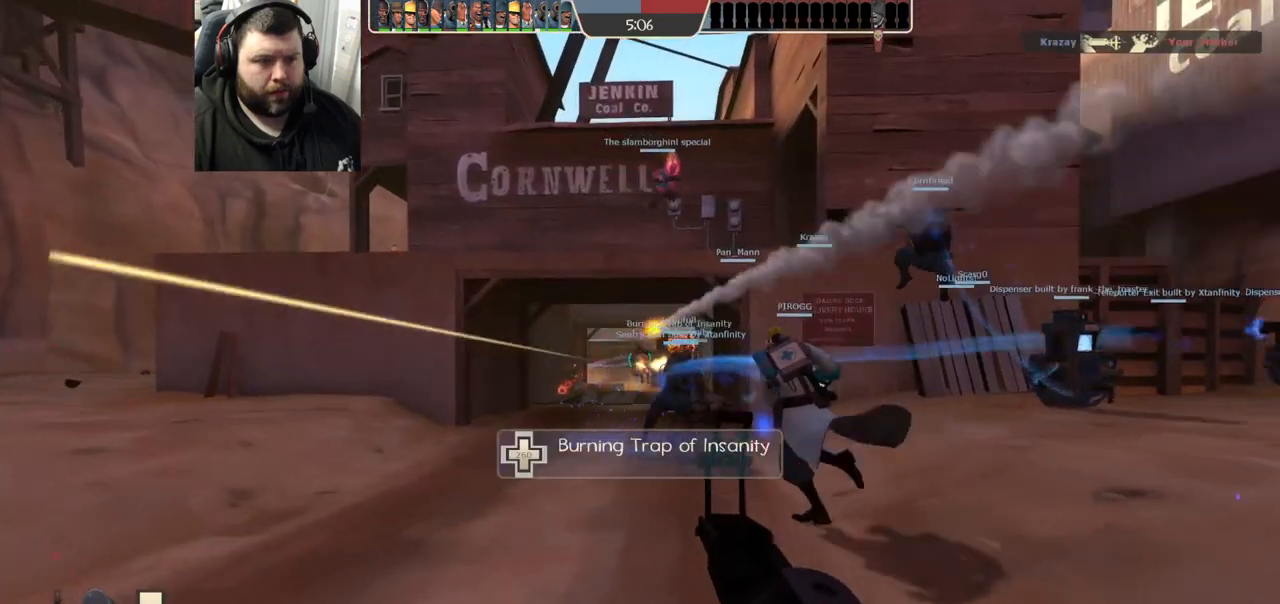
Gameplay with a controller (PlayStation layout); each line is a JSON object with the inputs held at the frame after it. "events" lists button and stick changes between this image and that frame as [ms after this image, input, new state], when the widget could be followed in between. Not read: R1.
{"buttons": ["R2"], "left_stick": "up-left", "right_stick": "right", "events": [[500, "right_stick", "right"]]}
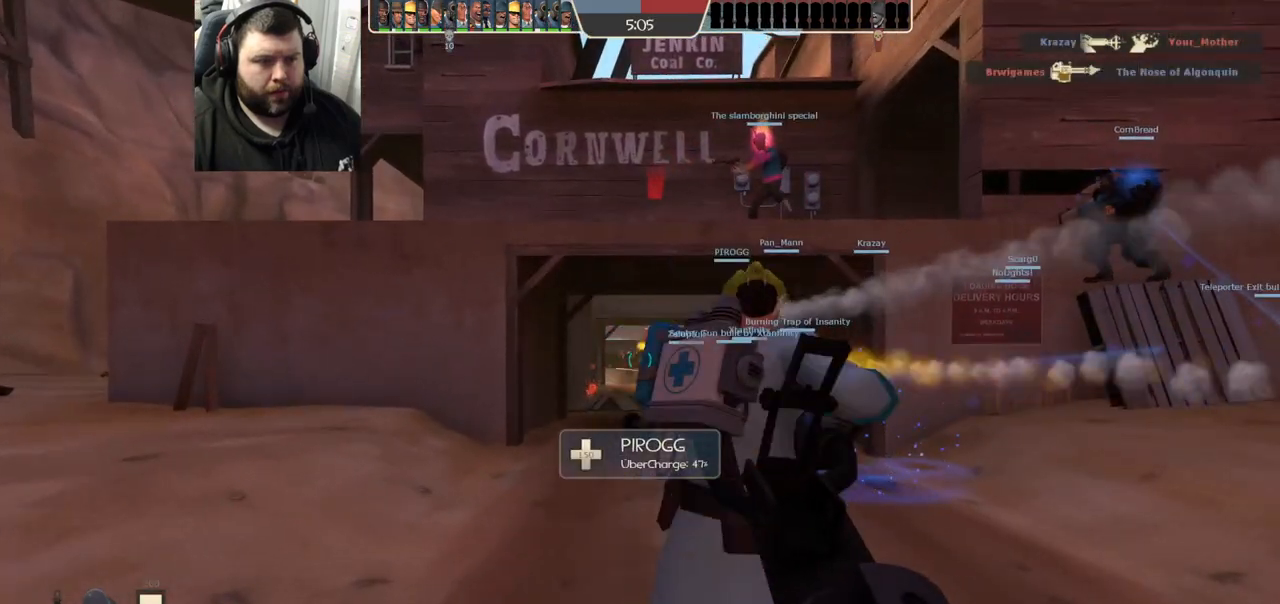
{"buttons": ["R2"], "left_stick": "up-left", "right_stick": "center", "events": [[67, "right_stick", "center"]]}
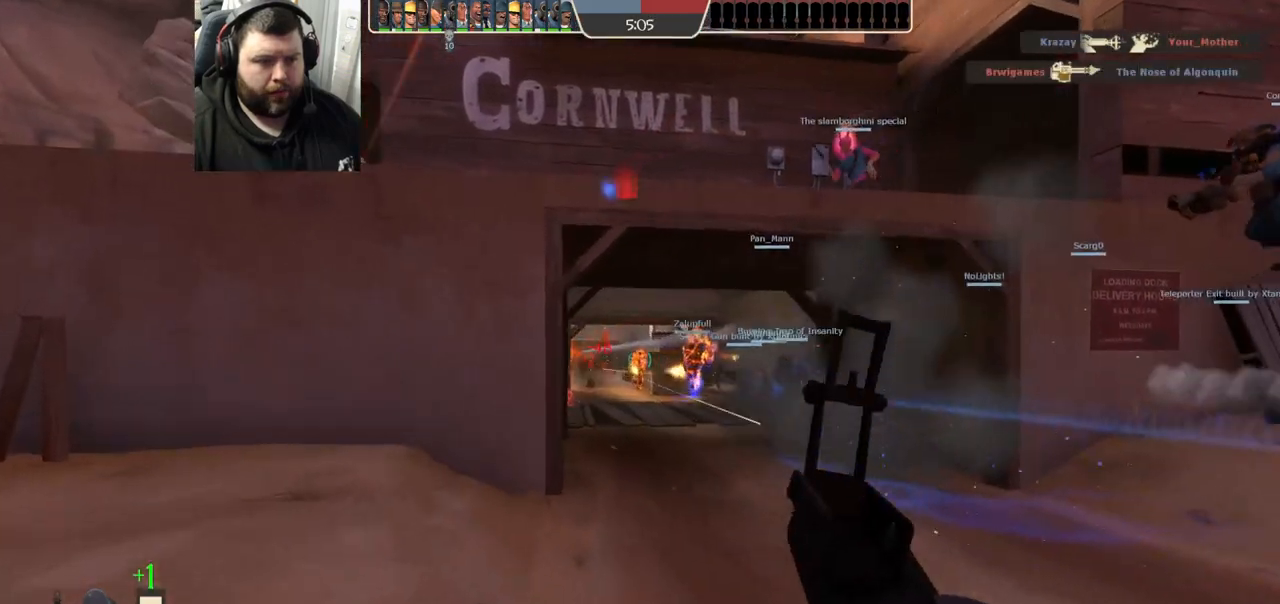
{"buttons": [], "left_stick": "up-left", "right_stick": "left", "events": [[317, "R2", "up"], [433, "right_stick", "left"]]}
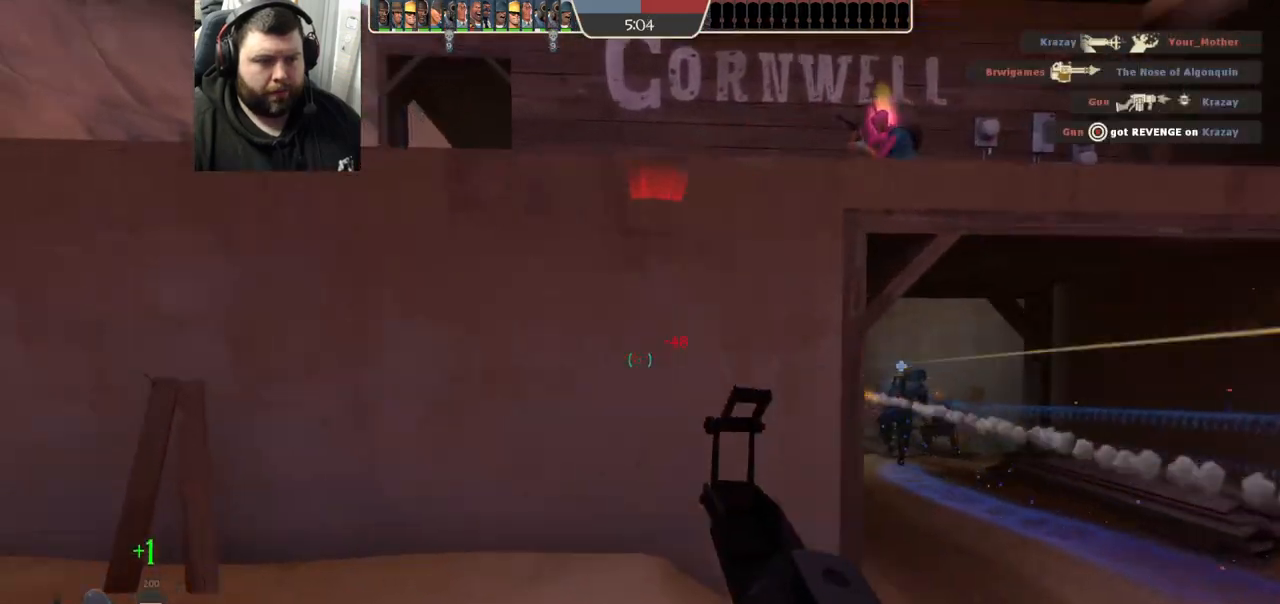
{"buttons": ["SQUARE"], "left_stick": "up", "right_stick": "center", "events": [[217, "right_stick", "center"], [233, "left_stick", "up"], [317, "SQUARE", "down"], [383, "SQUARE", "up"], [483, "SQUARE", "down"]]}
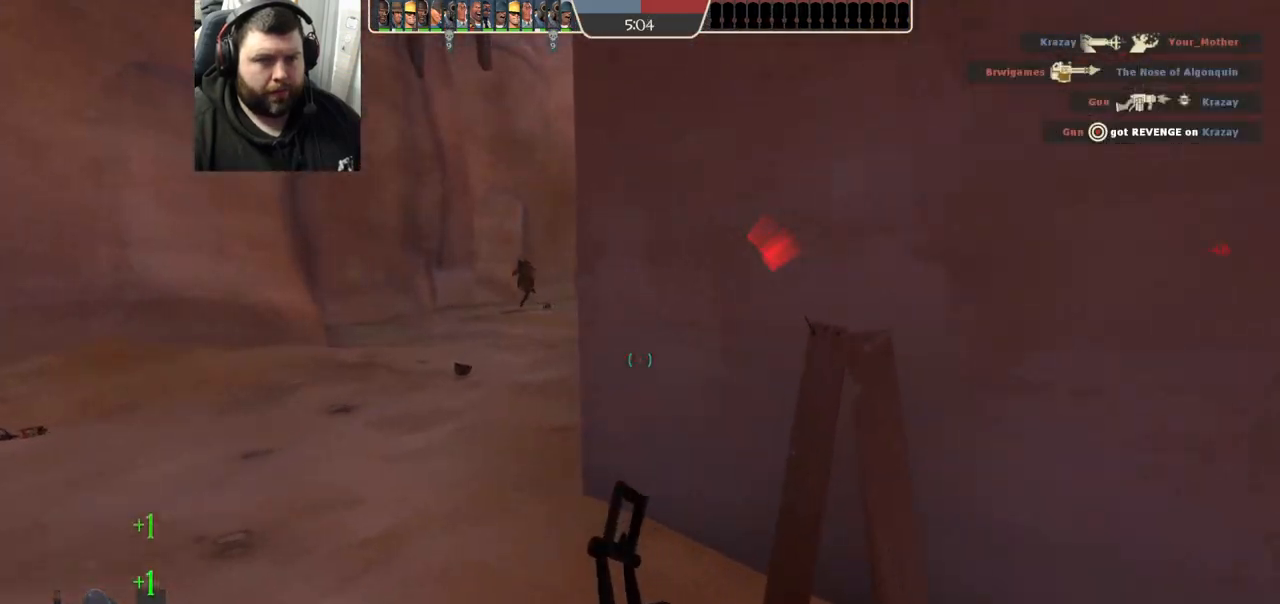
{"buttons": [], "left_stick": "down-right", "right_stick": "center", "events": [[50, "SQUARE", "up"], [117, "SQUARE", "down"], [200, "SQUARE", "up"], [250, "left_stick", "right"], [333, "left_stick", "down-right"], [367, "right_stick", "left"], [500, "right_stick", "center"]]}
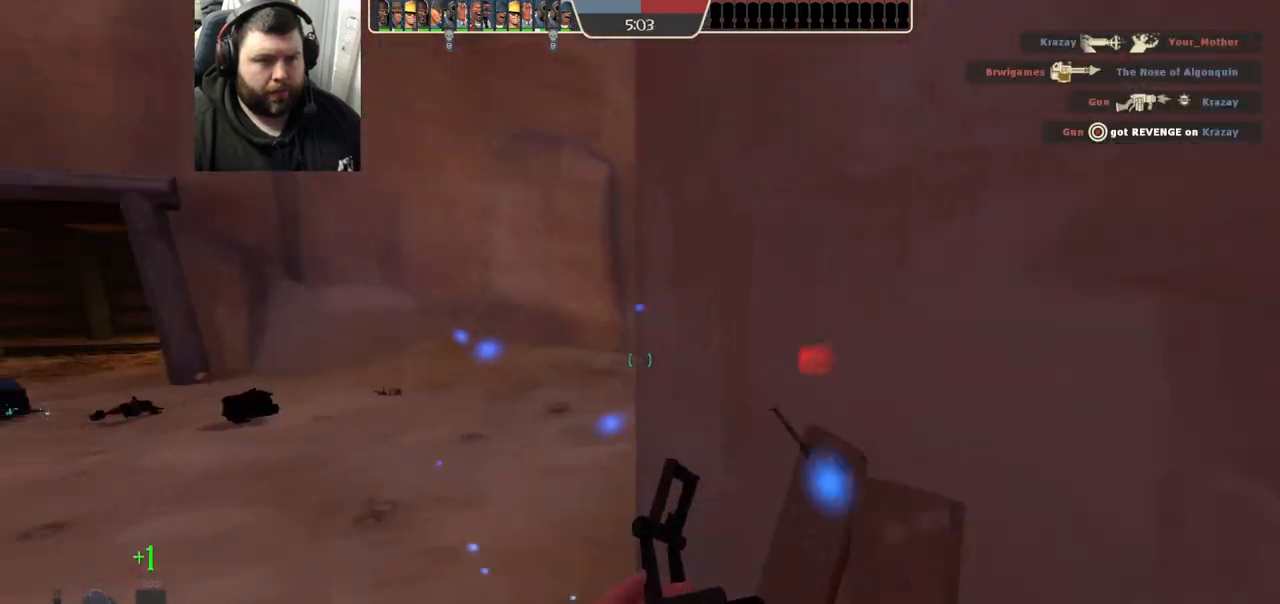
{"buttons": [], "left_stick": "up-left", "right_stick": "center", "events": [[67, "left_stick", "up"], [117, "left_stick", "up-left"], [150, "right_stick", "right"], [267, "right_stick", "center"]]}
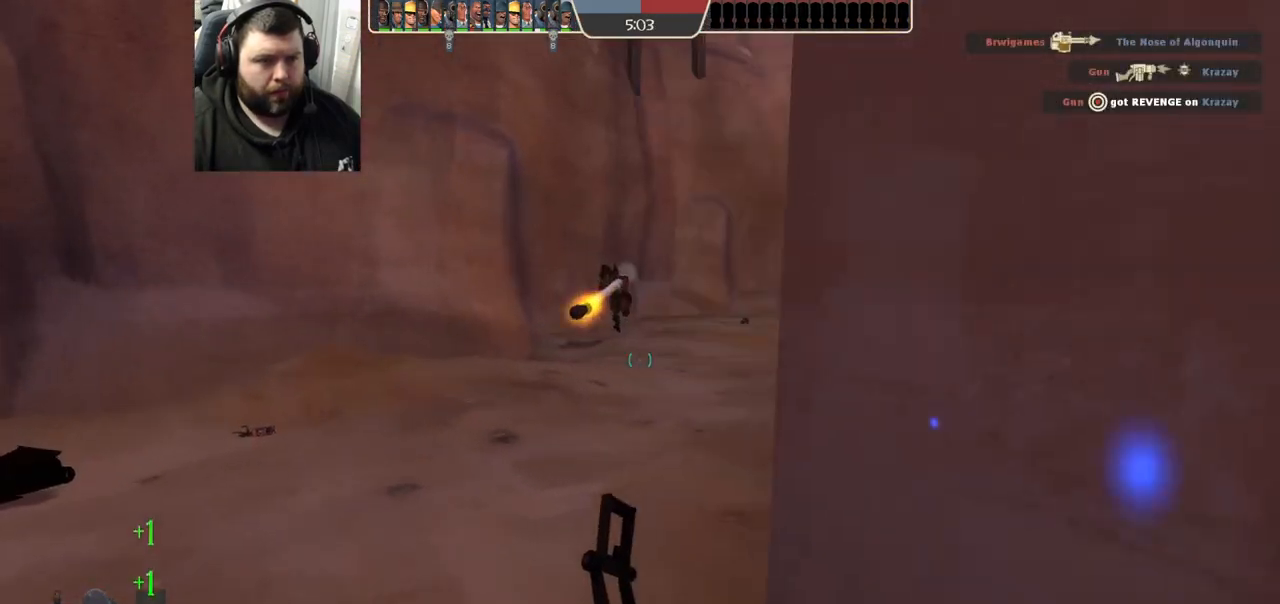
{"buttons": [], "left_stick": "left", "right_stick": "center", "events": [[200, "R2", "down"], [317, "R2", "up"], [433, "left_stick", "left"]]}
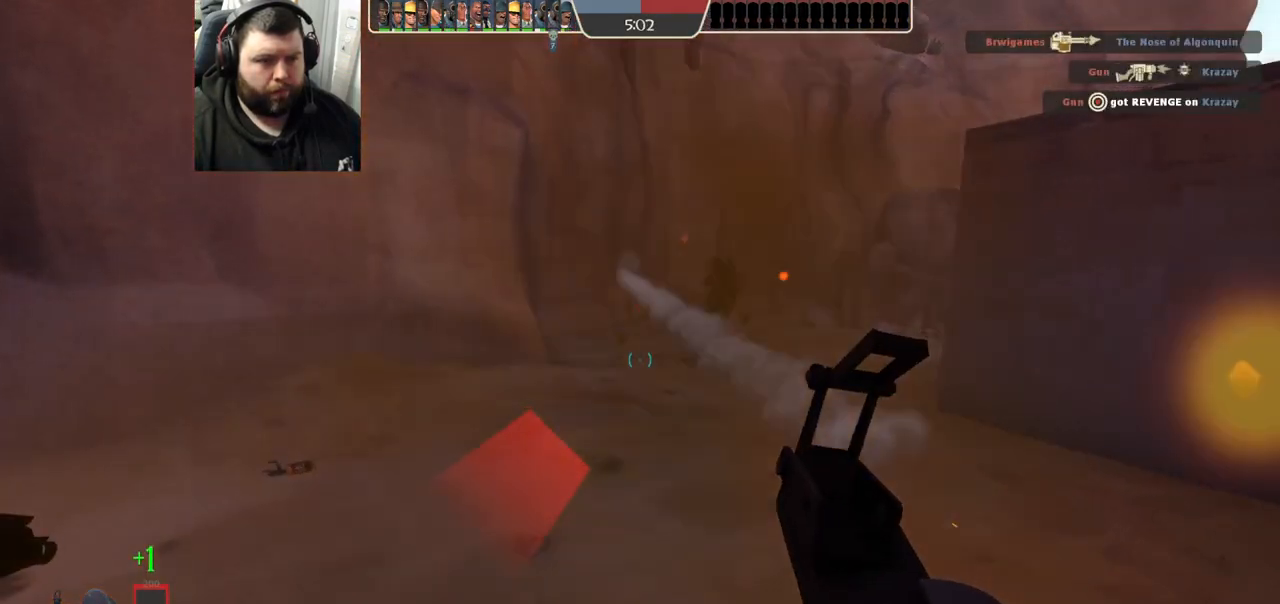
{"buttons": [], "left_stick": "left", "right_stick": "right", "events": [[17, "right_stick", "right"], [133, "right_stick", "center"], [283, "right_stick", "right"]]}
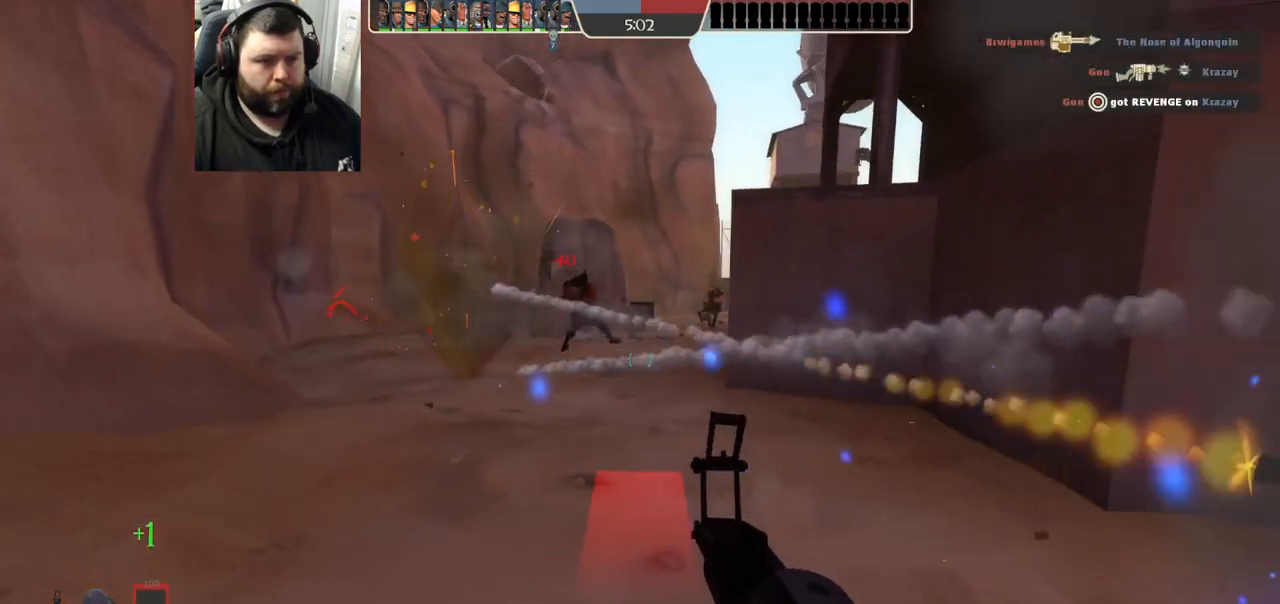
{"buttons": [], "left_stick": "right", "right_stick": "center"}
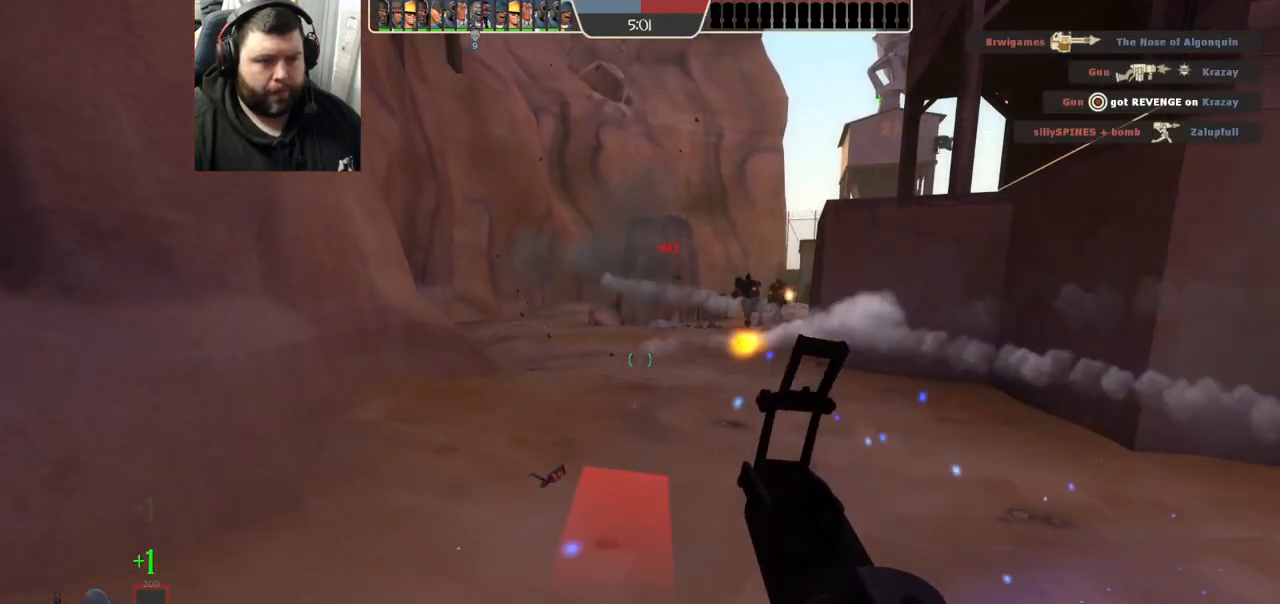
{"buttons": ["R2"], "left_stick": "right", "right_stick": "center", "events": [[17, "CROSS", "down"], [167, "CROSS", "up"], [433, "R2", "down"]]}
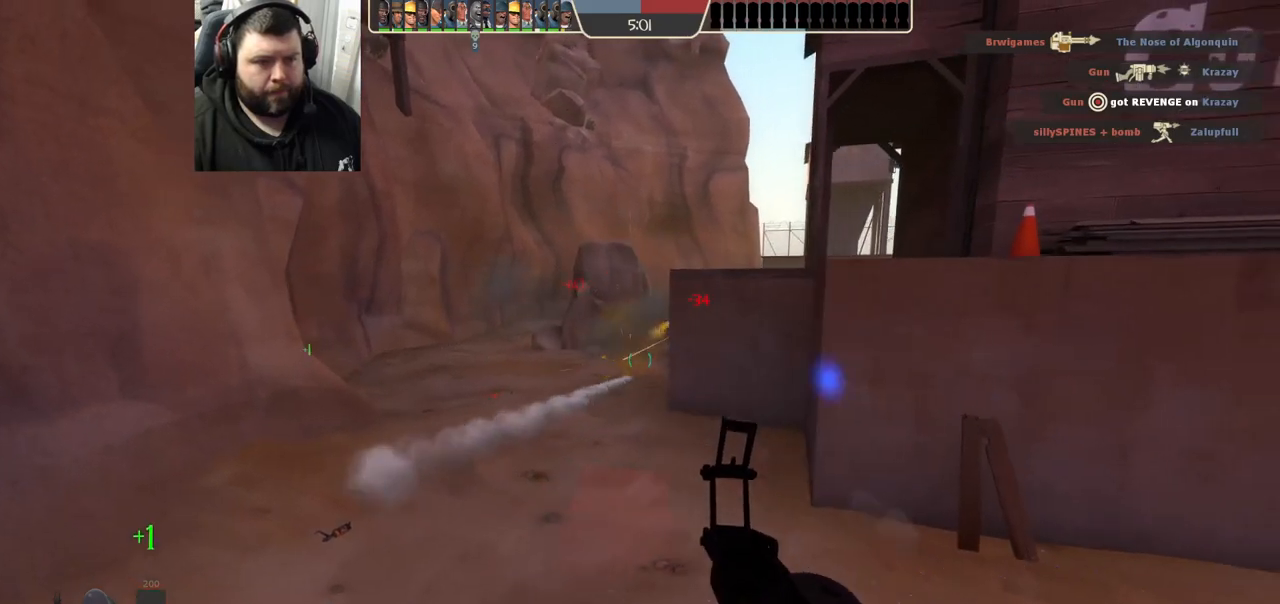
{"buttons": [], "left_stick": "up-right", "right_stick": "center", "events": [[67, "R2", "up"], [400, "left_stick", "up-right"]]}
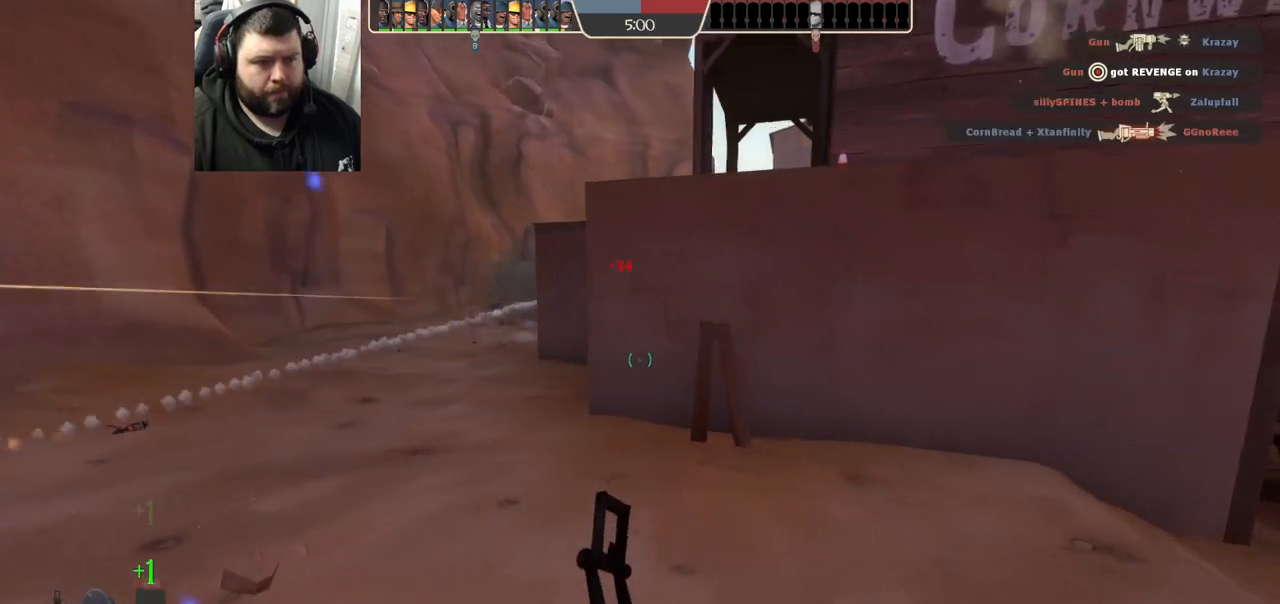
{"buttons": [], "left_stick": "up-left", "right_stick": "center", "events": [[50, "left_stick", "up"], [233, "left_stick", "up-left"]]}
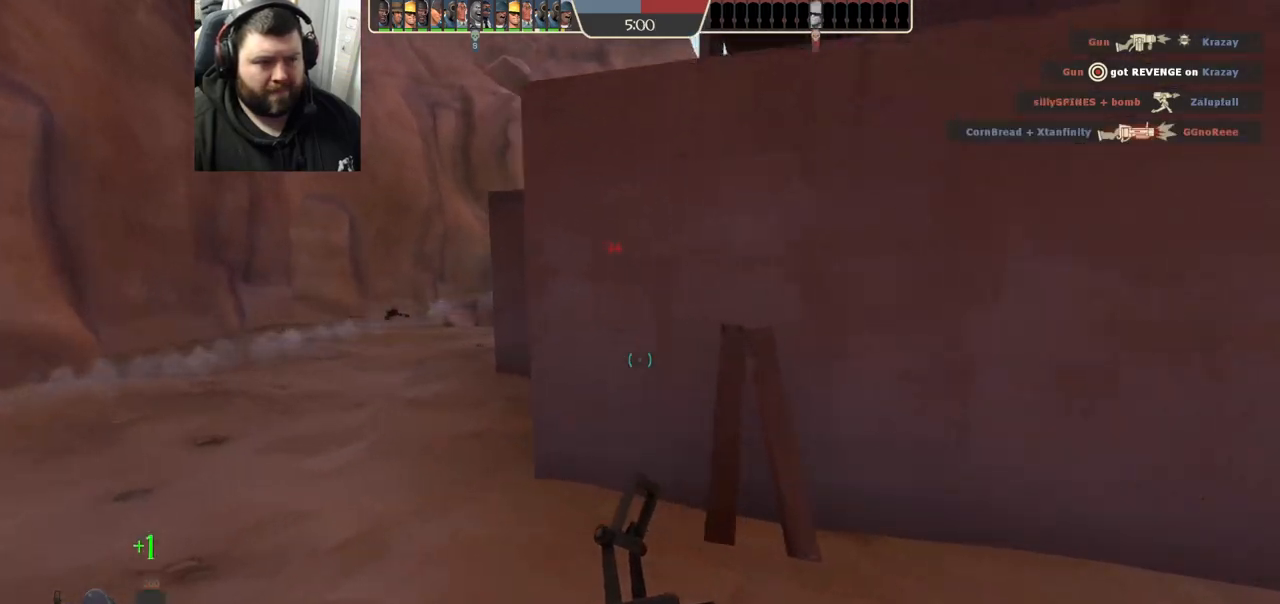
{"buttons": [], "left_stick": "left", "right_stick": "center", "events": [[267, "CROSS", "down"], [283, "left_stick", "left"], [417, "CROSS", "up"]]}
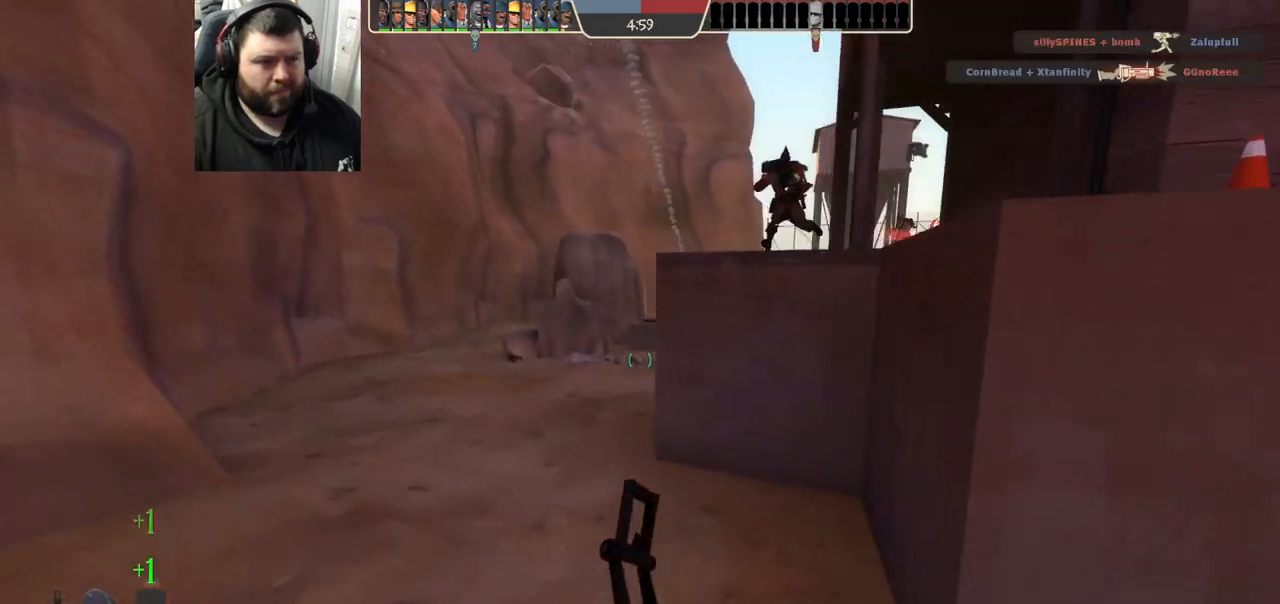
{"buttons": ["R2"], "left_stick": "down-left", "right_stick": "center", "events": [[400, "R2", "down"], [450, "left_stick", "down-left"]]}
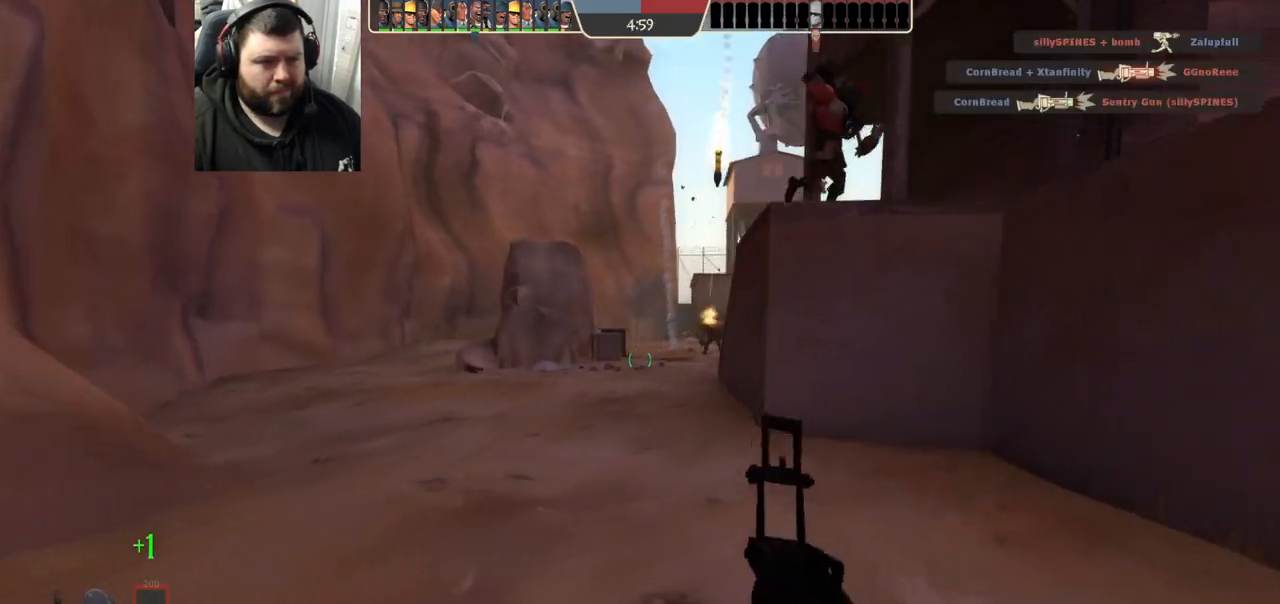
{"buttons": ["CROSS"], "left_stick": "right", "right_stick": "center", "events": [[33, "left_stick", "down-right"], [50, "R2", "up"], [300, "left_stick", "right"], [400, "CROSS", "down"]]}
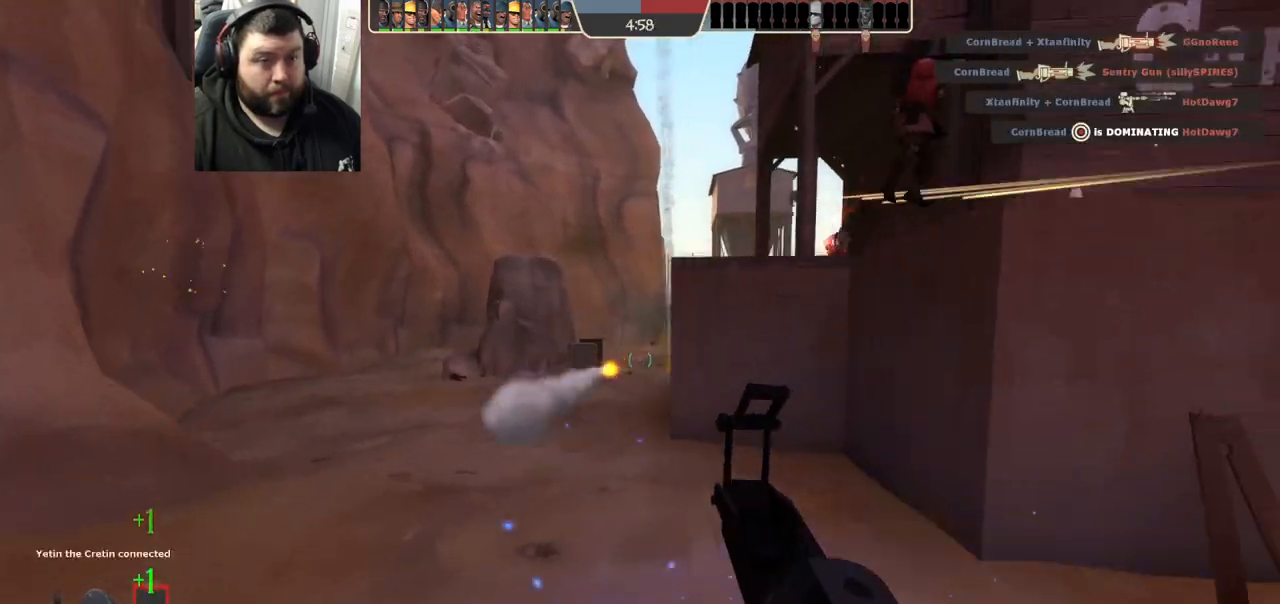
{"buttons": [], "left_stick": "right", "right_stick": "center", "events": [[67, "CROSS", "up"], [200, "right_stick", "down-right"], [350, "right_stick", "center"]]}
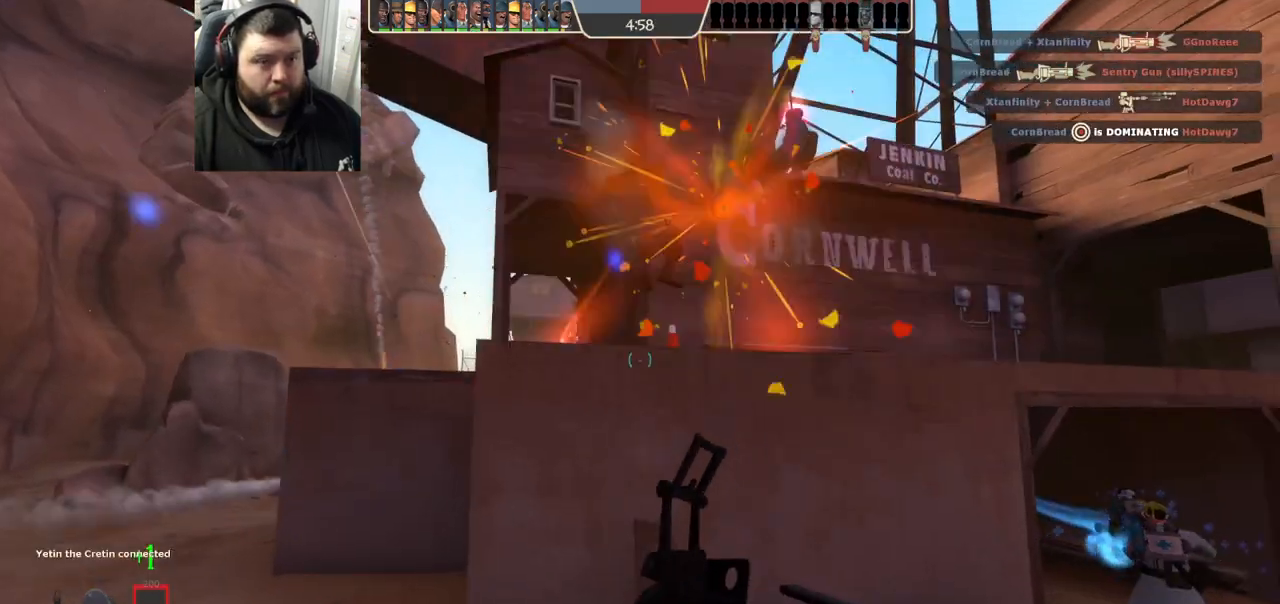
{"buttons": [], "left_stick": "right", "right_stick": "center", "events": []}
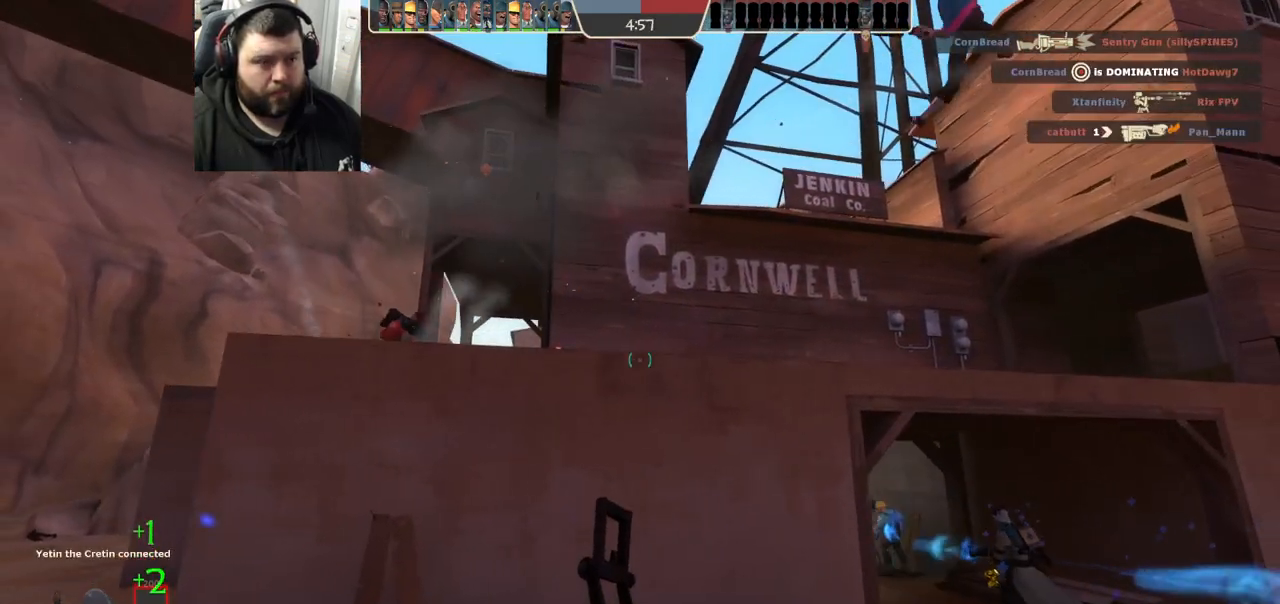
{"buttons": ["CROSS"], "left_stick": "right", "right_stick": "center", "events": [[67, "right_stick", "left"], [400, "right_stick", "center"], [450, "CROSS", "down"]]}
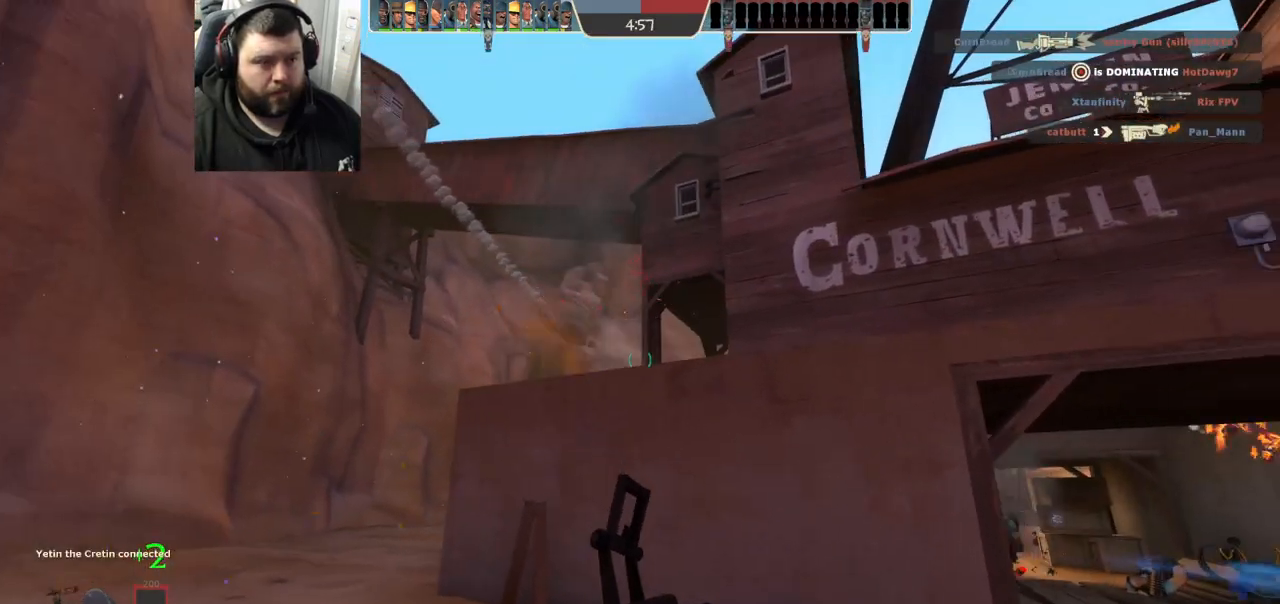
{"buttons": [], "left_stick": "right", "right_stick": "center", "events": [[33, "CROSS", "up"], [233, "right_stick", "up-left"], [317, "R2", "down"], [417, "right_stick", "center"], [450, "R2", "up"]]}
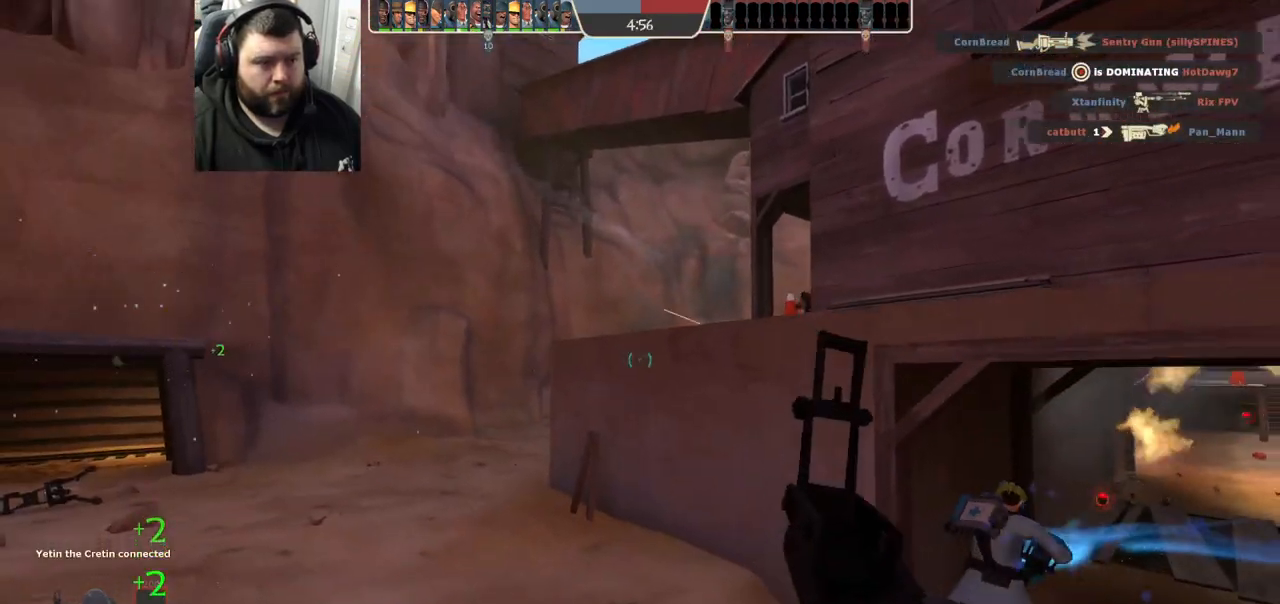
{"buttons": [], "left_stick": "right", "right_stick": "center", "events": [[250, "right_stick", "down-right"], [400, "right_stick", "center"]]}
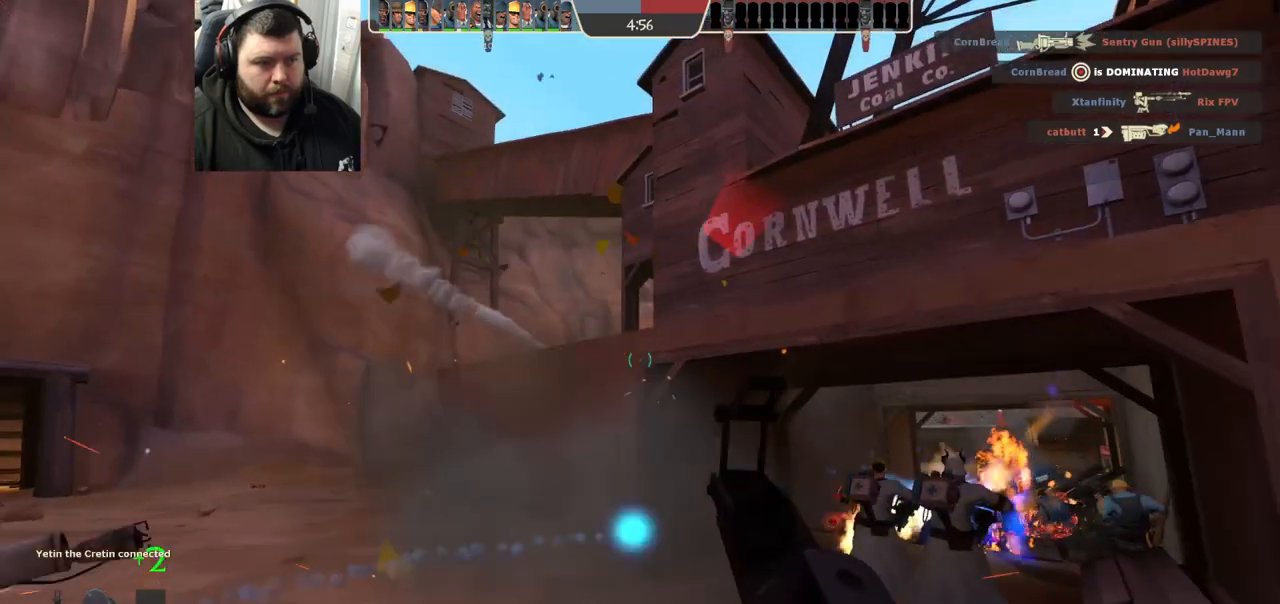
{"buttons": [], "left_stick": "right", "right_stick": "up-right", "events": [[17, "SQUARE", "down"], [100, "SQUARE", "up"], [150, "SQUARE", "down"], [250, "SQUARE", "up"], [500, "right_stick", "up-right"]]}
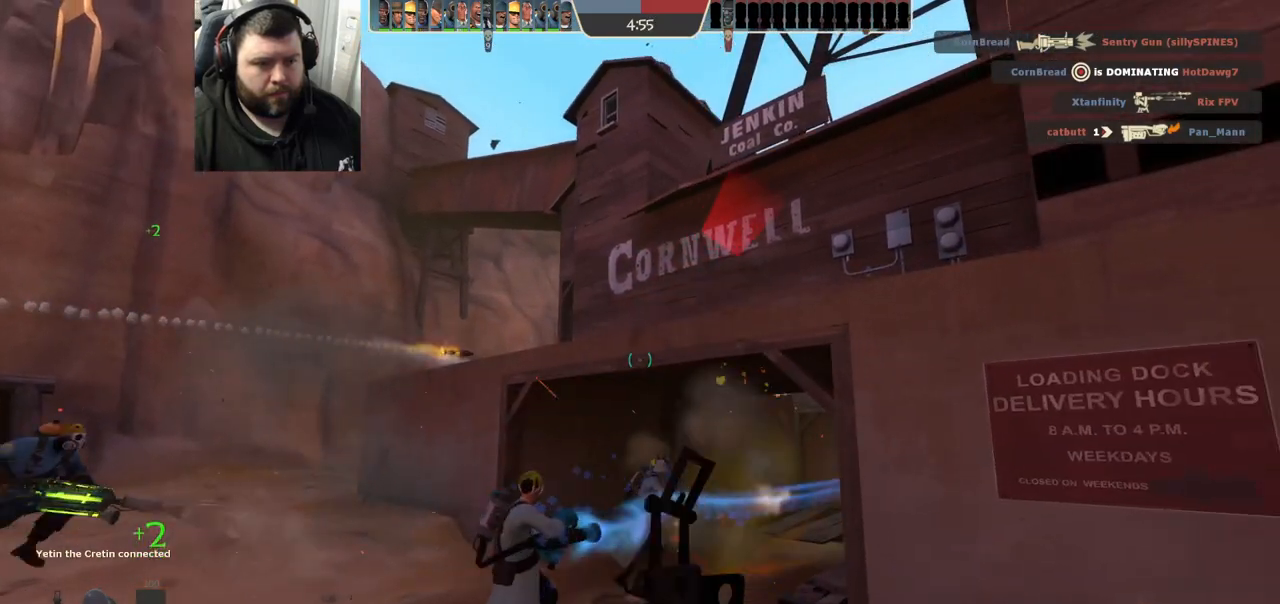
{"buttons": [], "left_stick": "up-right", "right_stick": "center", "events": [[183, "right_stick", "center"], [283, "left_stick", "up-right"], [300, "right_stick", "right"], [467, "right_stick", "center"]]}
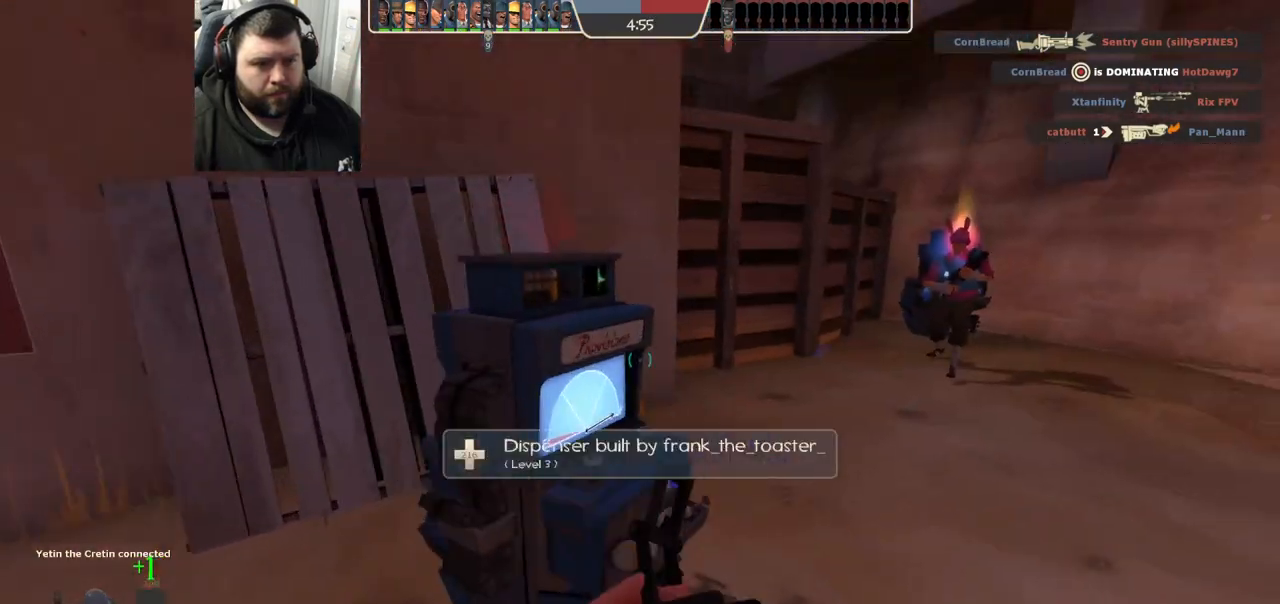
{"buttons": [], "left_stick": "center", "right_stick": "left", "events": [[200, "left_stick", "up-left"], [233, "right_stick", "left"], [433, "left_stick", "center"]]}
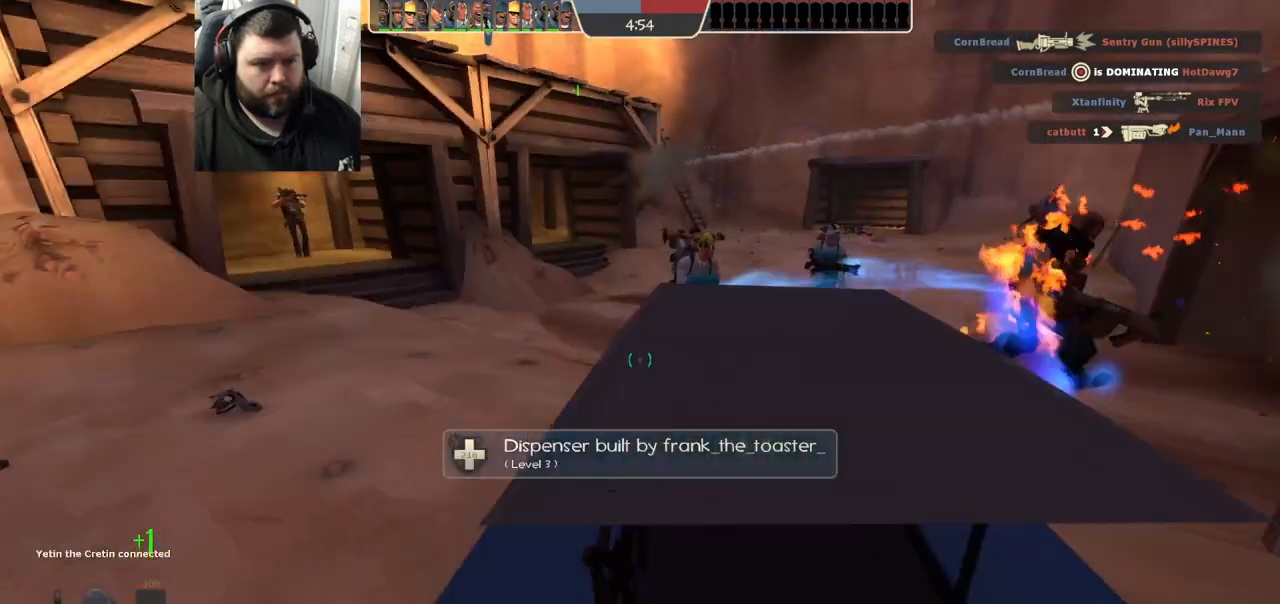
{"buttons": [], "left_stick": "center", "right_stick": "right", "events": [[17, "right_stick", "center"], [483, "right_stick", "right"]]}
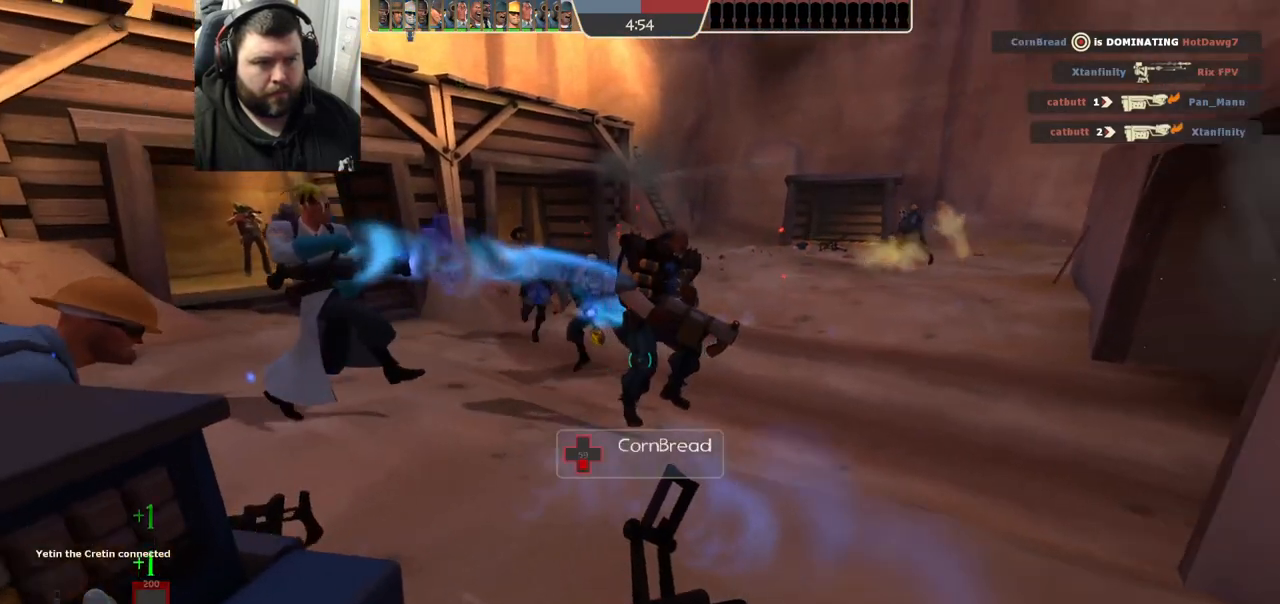
{"buttons": [], "left_stick": "center", "right_stick": "center", "events": [[133, "right_stick", "center"], [250, "SQUARE", "down"], [300, "SQUARE", "up"], [400, "SQUARE", "down"], [450, "SQUARE", "up"]]}
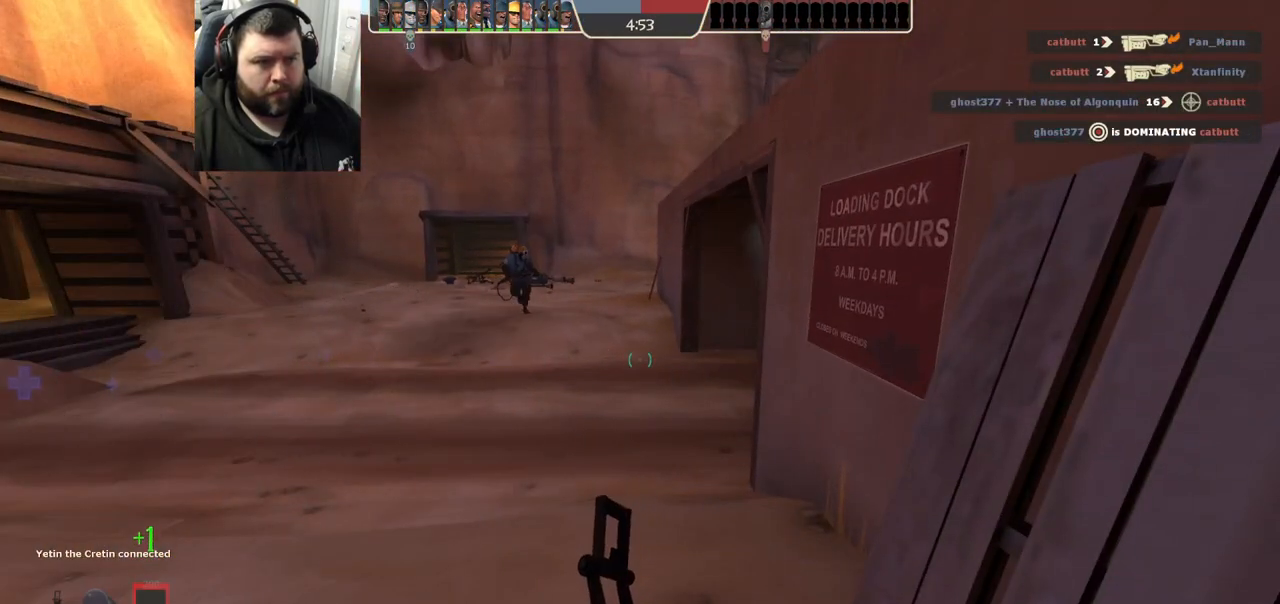
{"buttons": [], "left_stick": "center", "right_stick": "center", "events": [[50, "SQUARE", "down"], [100, "SQUARE", "up"], [183, "SQUARE", "down"], [250, "SQUARE", "up"], [317, "SQUARE", "down"], [400, "SQUARE", "up"]]}
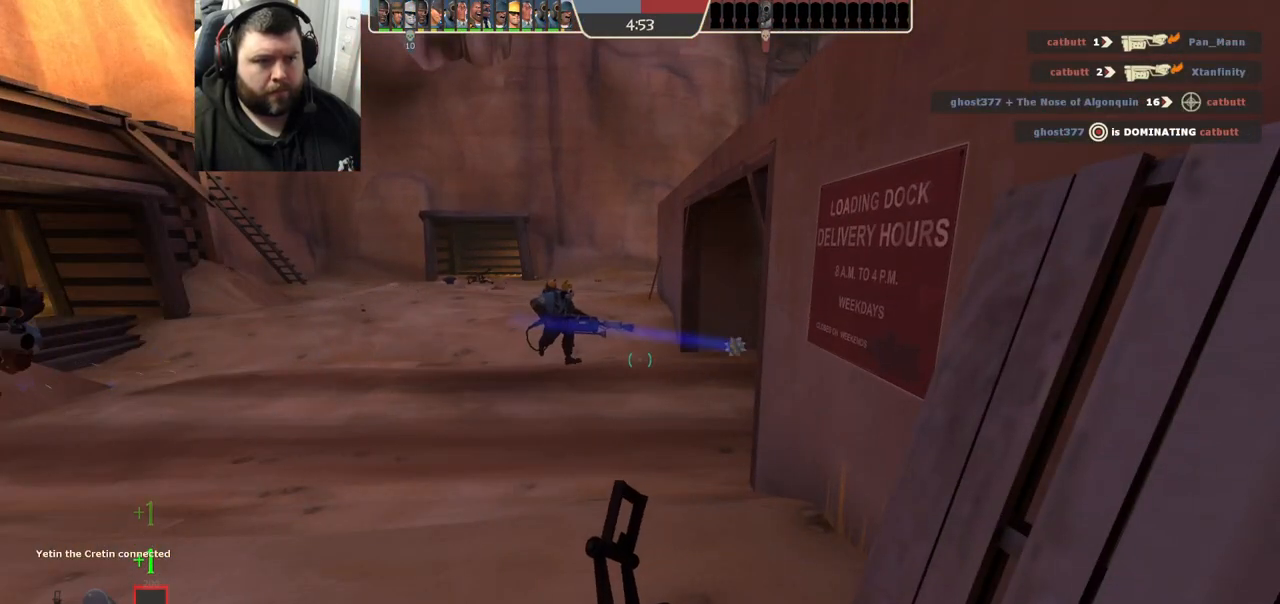
{"buttons": [], "left_stick": "center", "right_stick": "center", "events": [[133, "right_stick", "right"], [217, "right_stick", "center"]]}
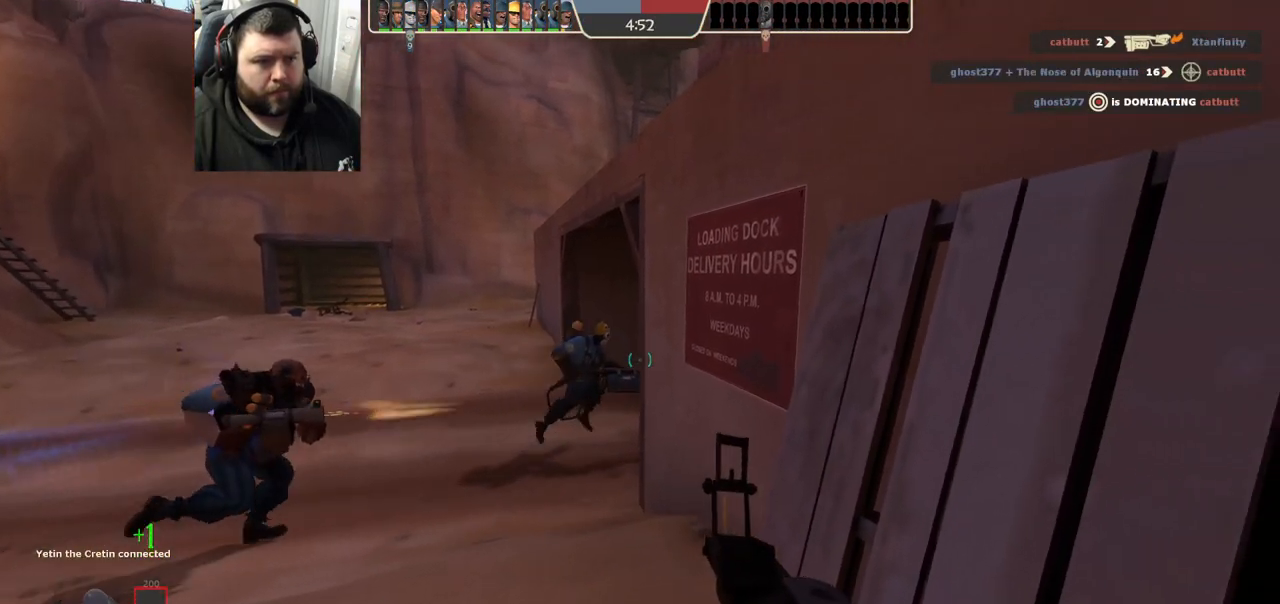
{"buttons": [], "left_stick": "center", "right_stick": "center", "events": [[367, "SQUARE", "down"], [417, "SQUARE", "up"]]}
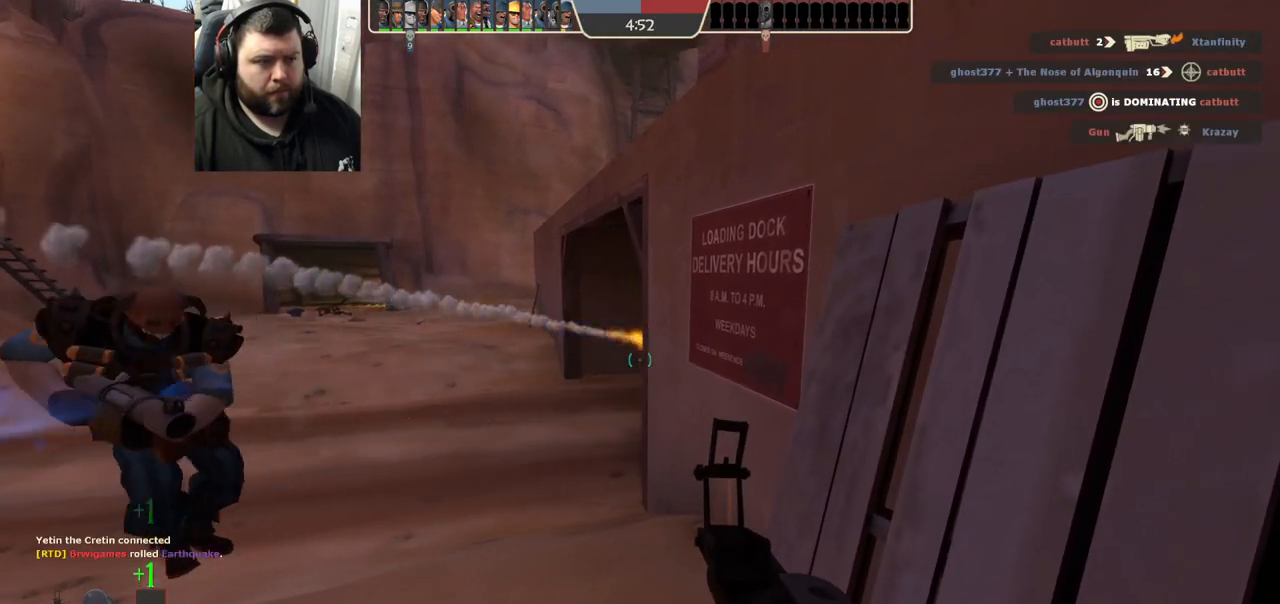
{"buttons": ["SQUARE"], "left_stick": "center", "right_stick": "center", "events": [[17, "SQUARE", "down"], [83, "SQUARE", "up"], [133, "left_stick", "left"], [167, "SQUARE", "down"], [233, "SQUARE", "up"], [233, "left_stick", "center"], [333, "SQUARE", "down"], [400, "SQUARE", "up"], [483, "SQUARE", "down"]]}
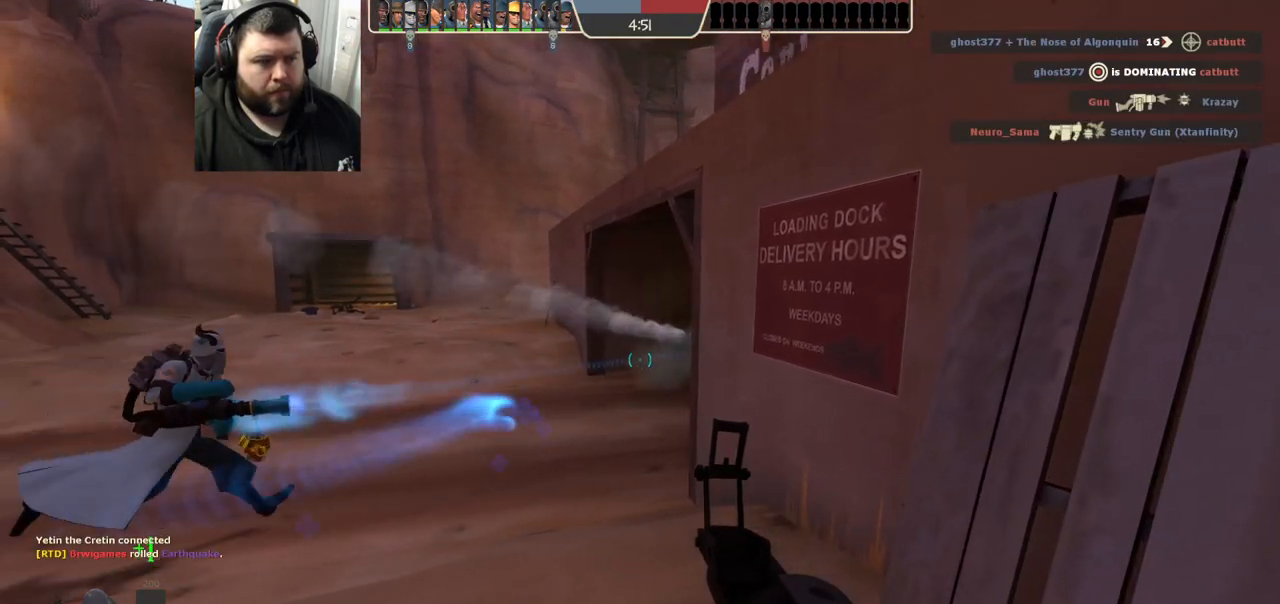
{"buttons": [], "left_stick": "center", "right_stick": "center", "events": [[33, "SQUARE", "up"], [133, "SQUARE", "down"], [200, "SQUARE", "up"], [267, "SQUARE", "down"], [367, "SQUARE", "up"]]}
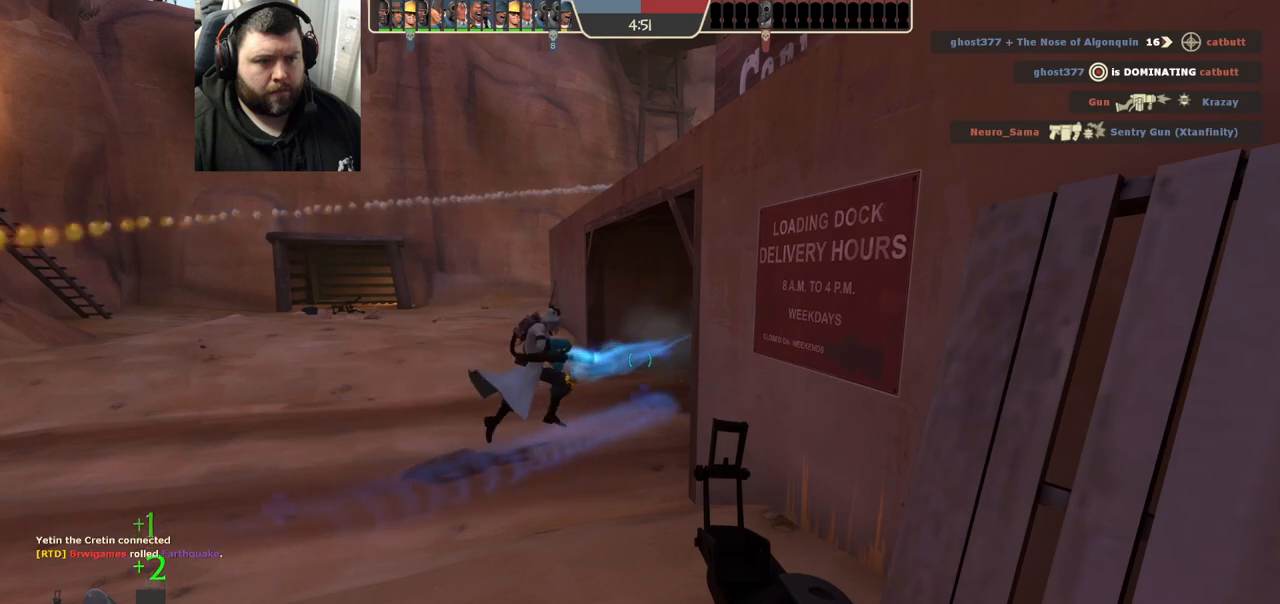
{"buttons": [], "left_stick": "center", "right_stick": "center", "events": []}